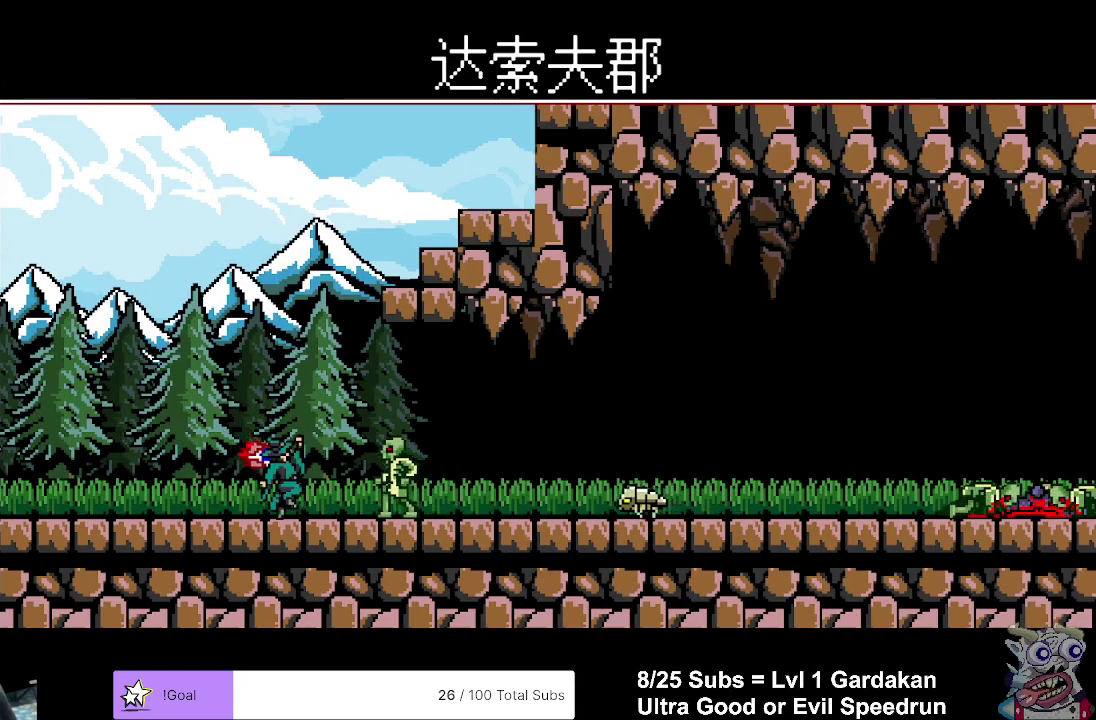
Gameplay with a controller (Xbox layout); each line is a JSON object with the inputs held at the frame after it. "events" lists button and stick changes between this image and that frame as [ms after this image, input, new state], when the widget could be followed in between. Not read: L3 left_stick.
{"buttons": ["DPAD_RIGHT"], "right_stick": "center", "events": []}
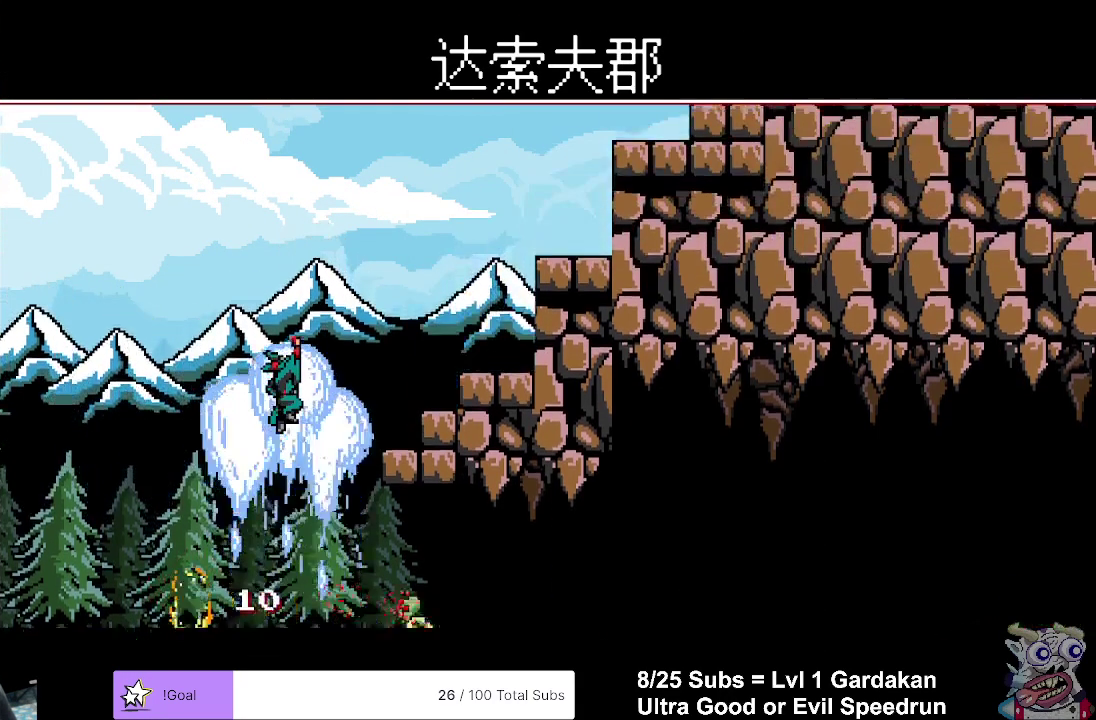
{"buttons": ["DPAD_RIGHT"], "right_stick": "center", "events": []}
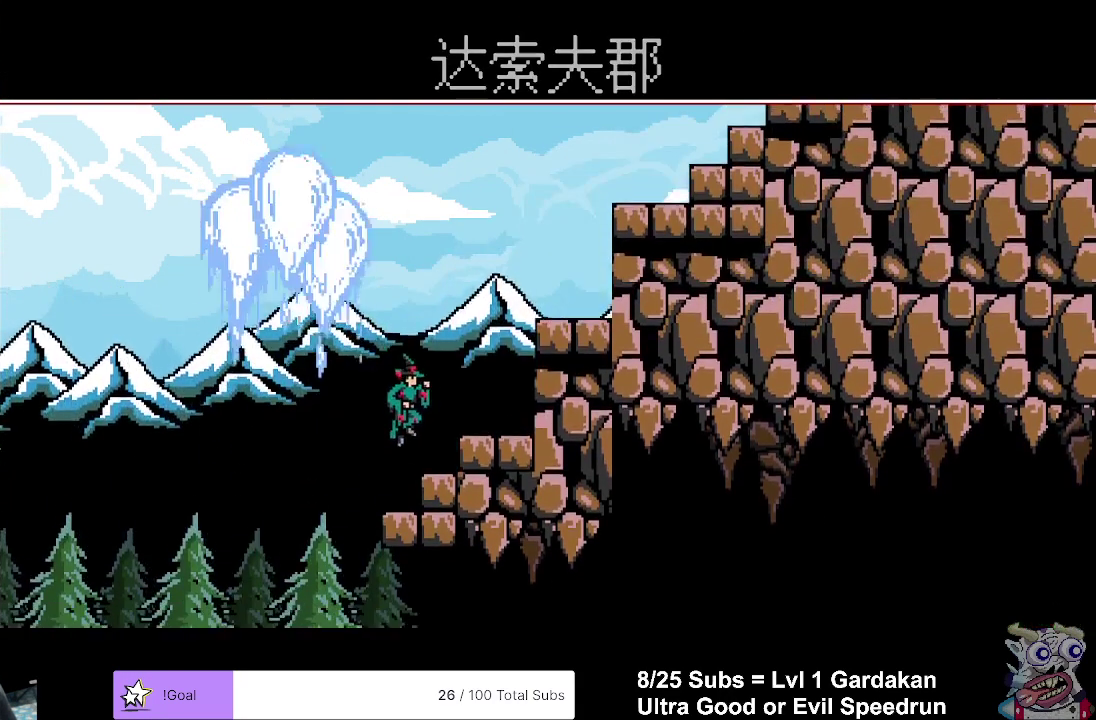
{"buttons": [], "right_stick": "up", "events": [[100, "A", "down"], [250, "DPAD_RIGHT", "up"], [283, "A", "up"], [400, "right_stick", "up"]]}
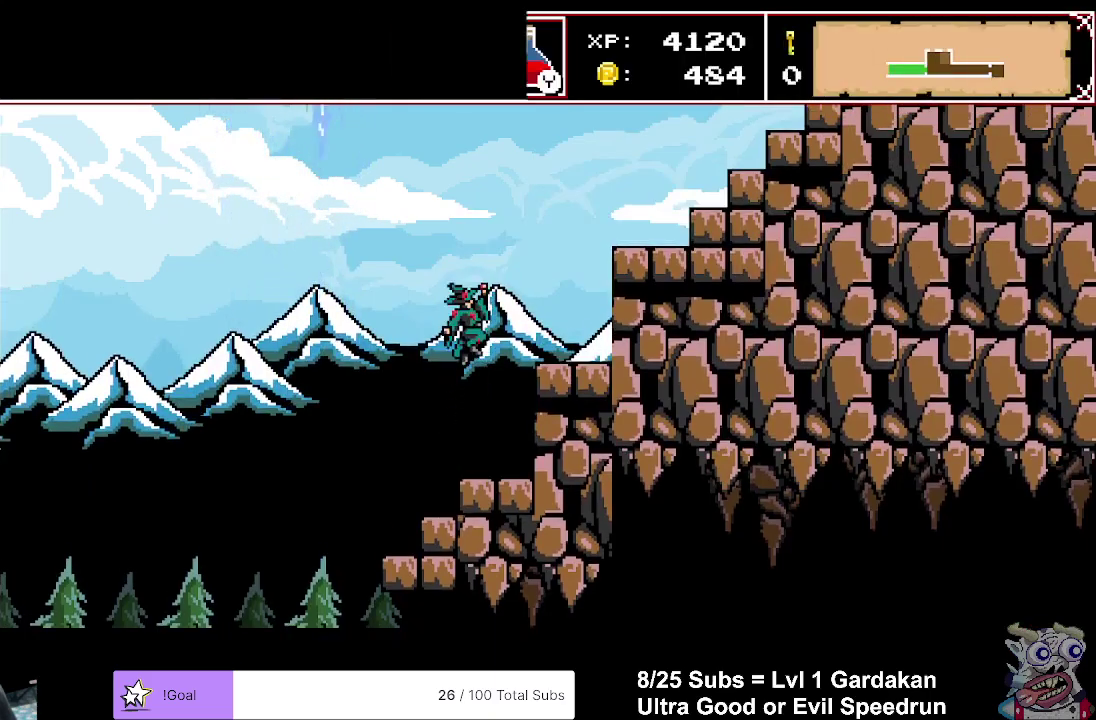
{"buttons": ["DPAD_RIGHT"], "right_stick": "center", "events": [[33, "right_stick", "center"], [50, "DPAD_RIGHT", "down"]]}
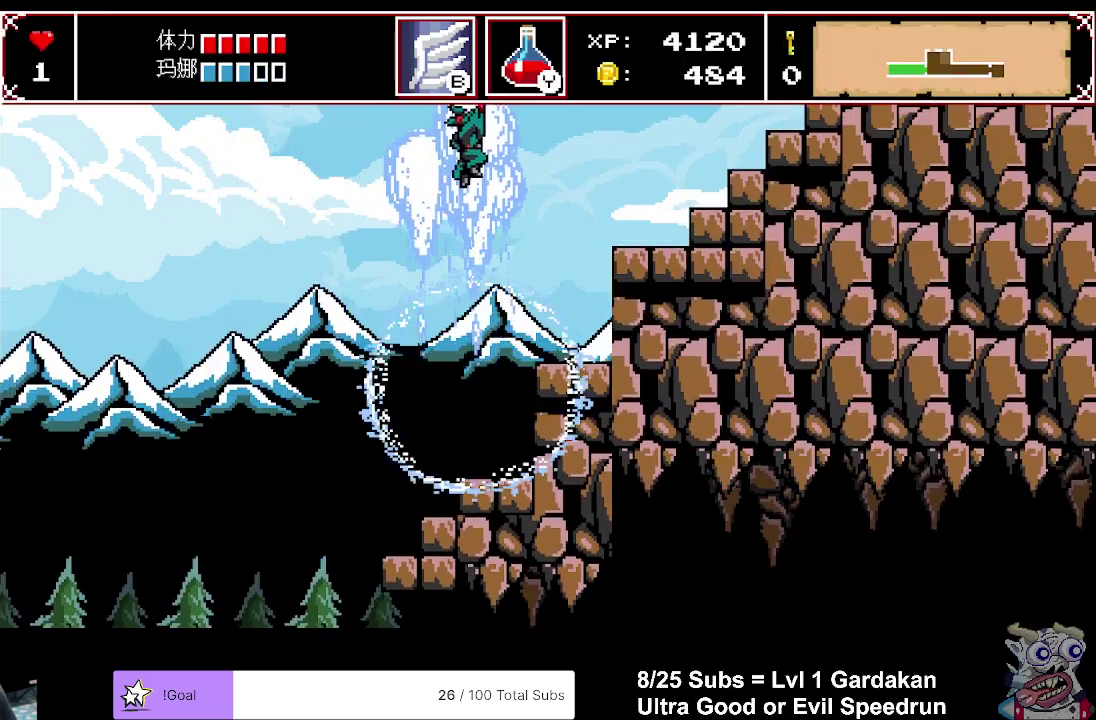
{"buttons": ["DPAD_RIGHT"], "right_stick": "center", "events": []}
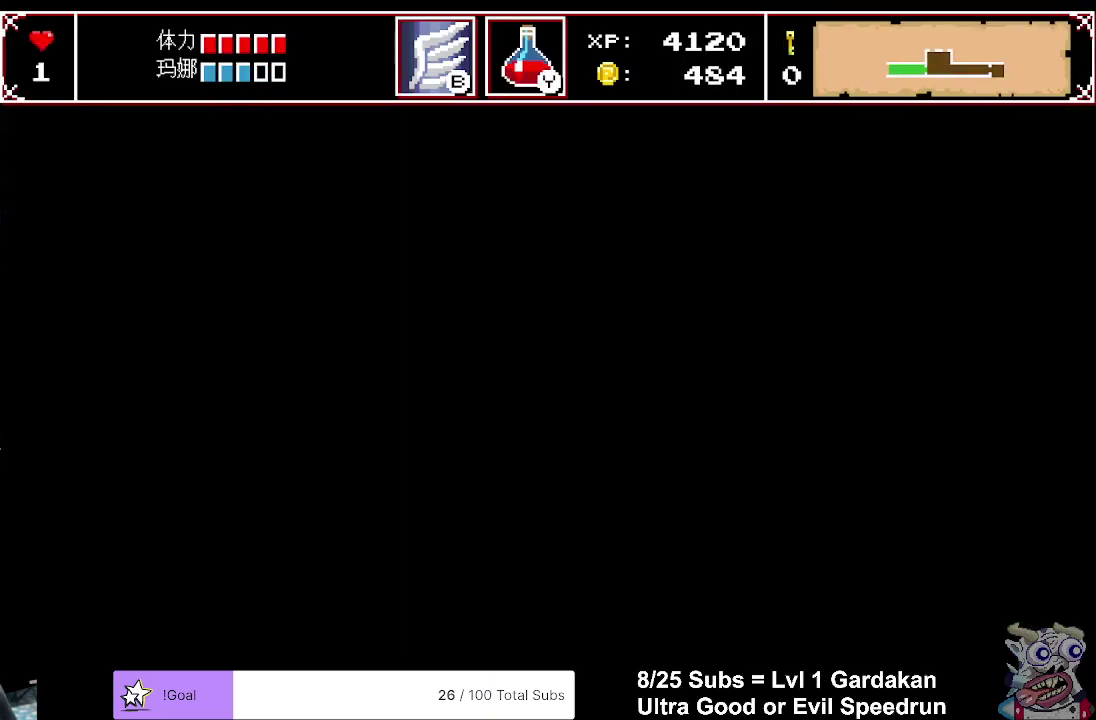
{"buttons": ["DPAD_RIGHT"], "right_stick": "center", "events": []}
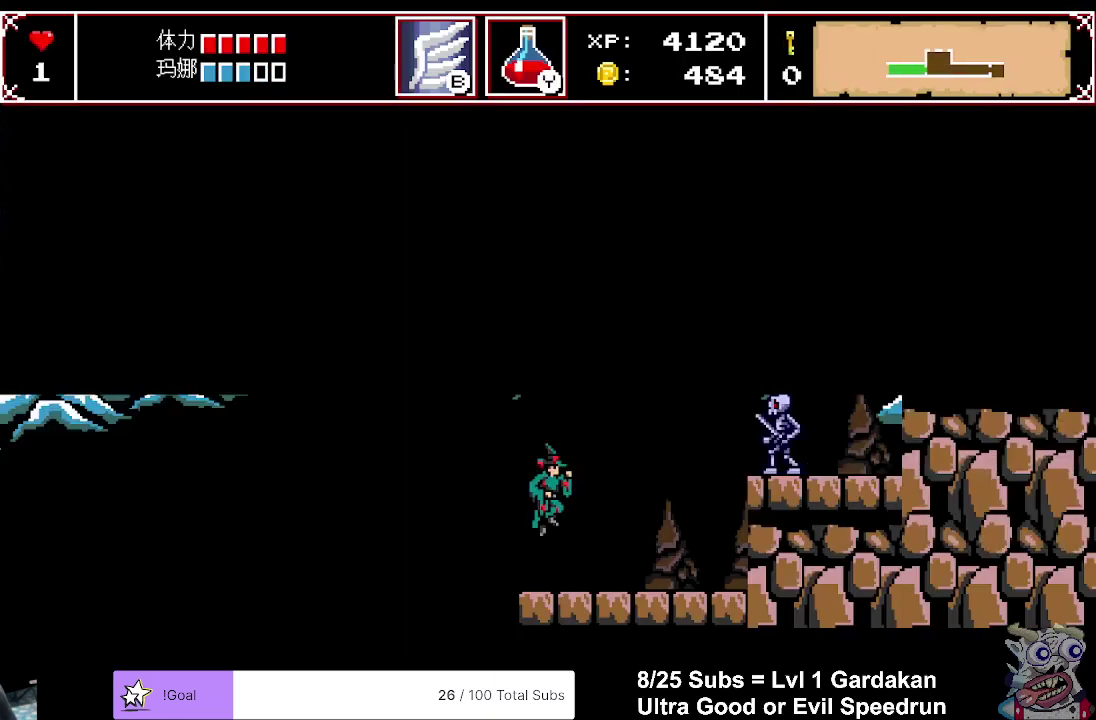
{"buttons": ["DPAD_RIGHT"], "right_stick": "center", "events": []}
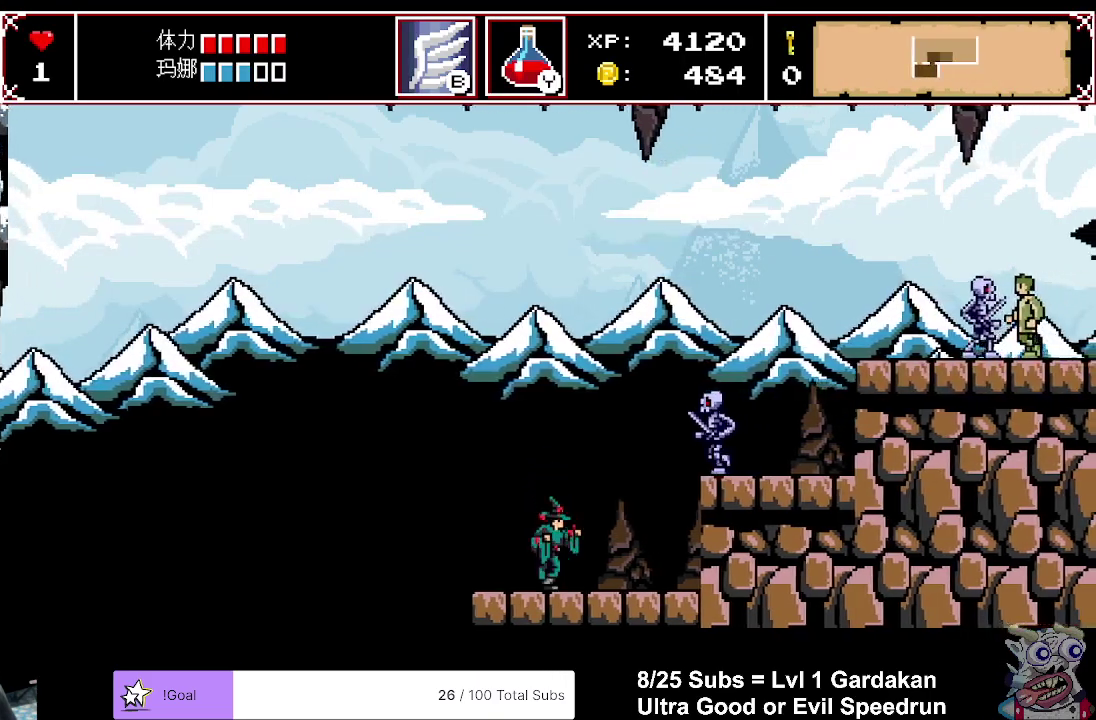
{"buttons": ["DPAD_RIGHT"], "right_stick": "center", "events": [[100, "X", "down"], [233, "DPAD_RIGHT", "up"], [233, "X", "up"], [433, "DPAD_RIGHT", "down"]]}
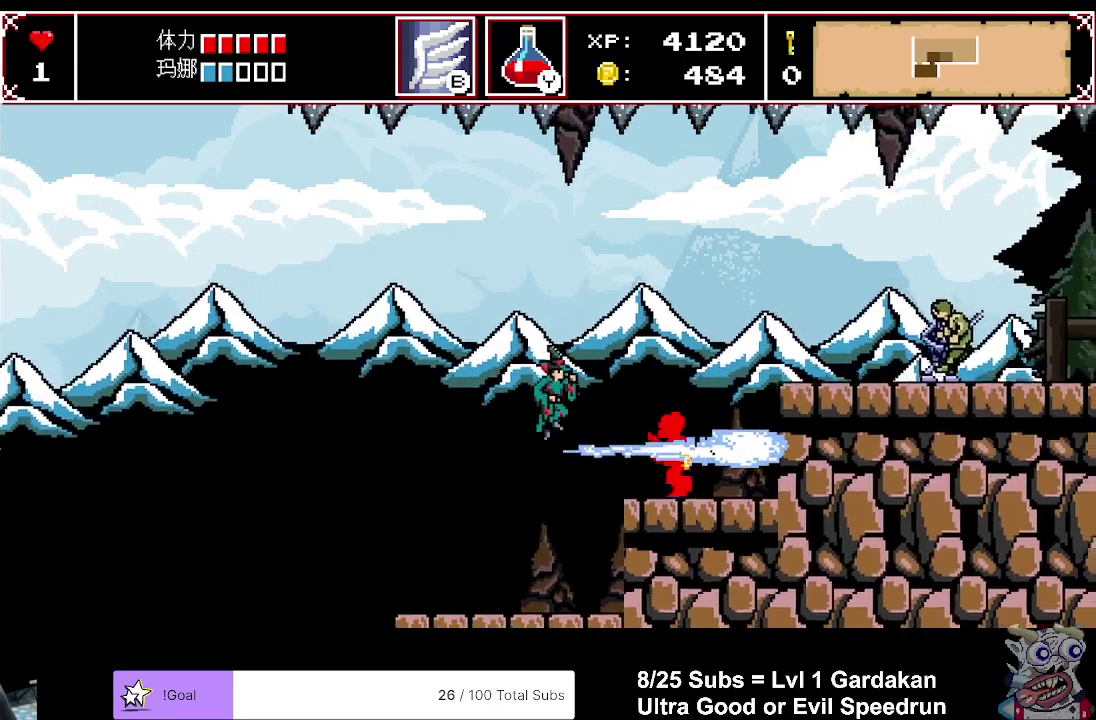
{"buttons": ["DPAD_RIGHT"], "right_stick": "center", "events": [[333, "A", "down"], [500, "A", "up"]]}
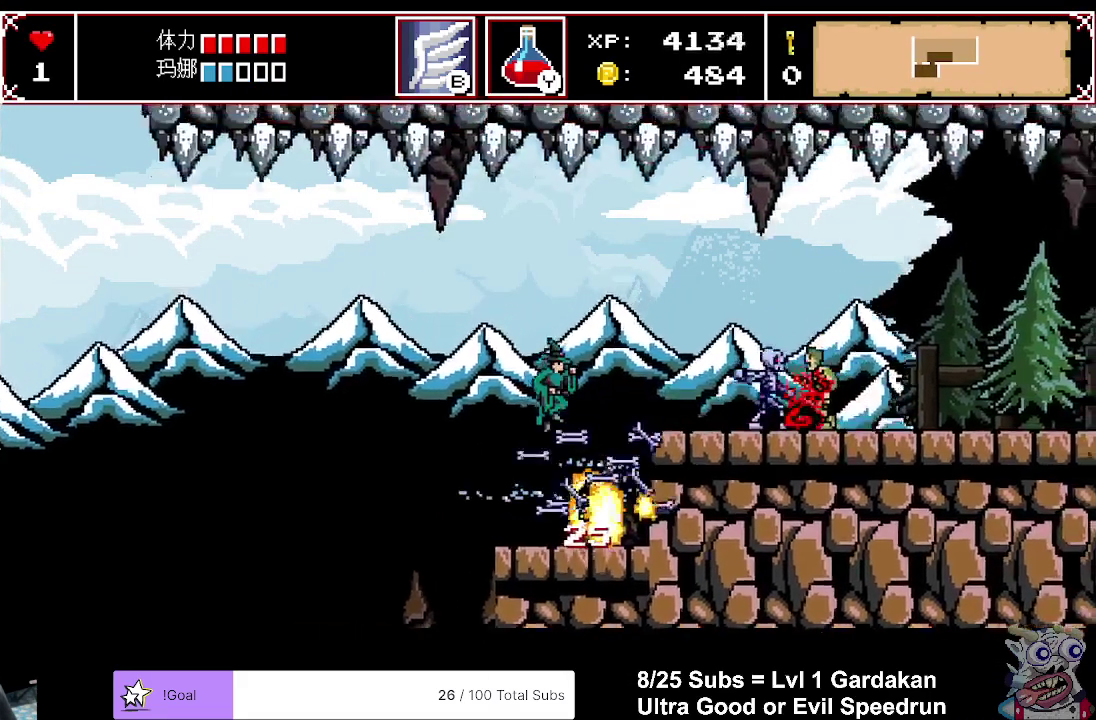
{"buttons": ["X", "DPAD_RIGHT"], "right_stick": "center", "events": [[350, "DPAD_RIGHT", "up"], [367, "X", "down"], [483, "DPAD_RIGHT", "down"]]}
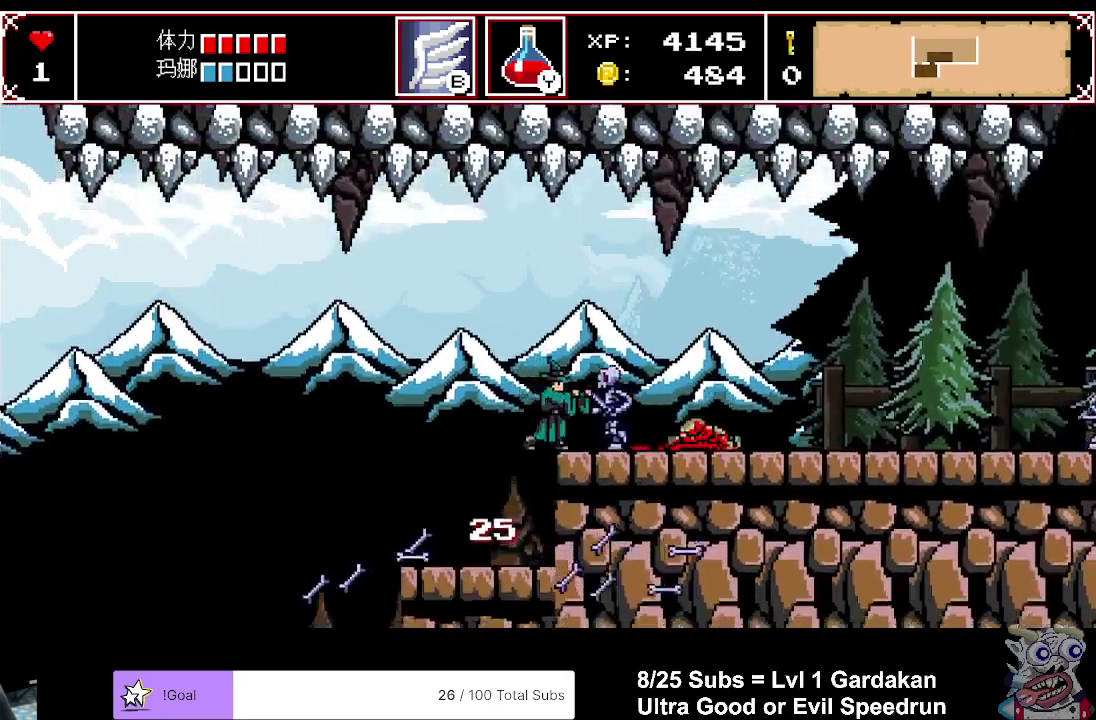
{"buttons": ["A", "DPAD_RIGHT"], "right_stick": "center", "events": [[17, "X", "up"], [83, "A", "down"]]}
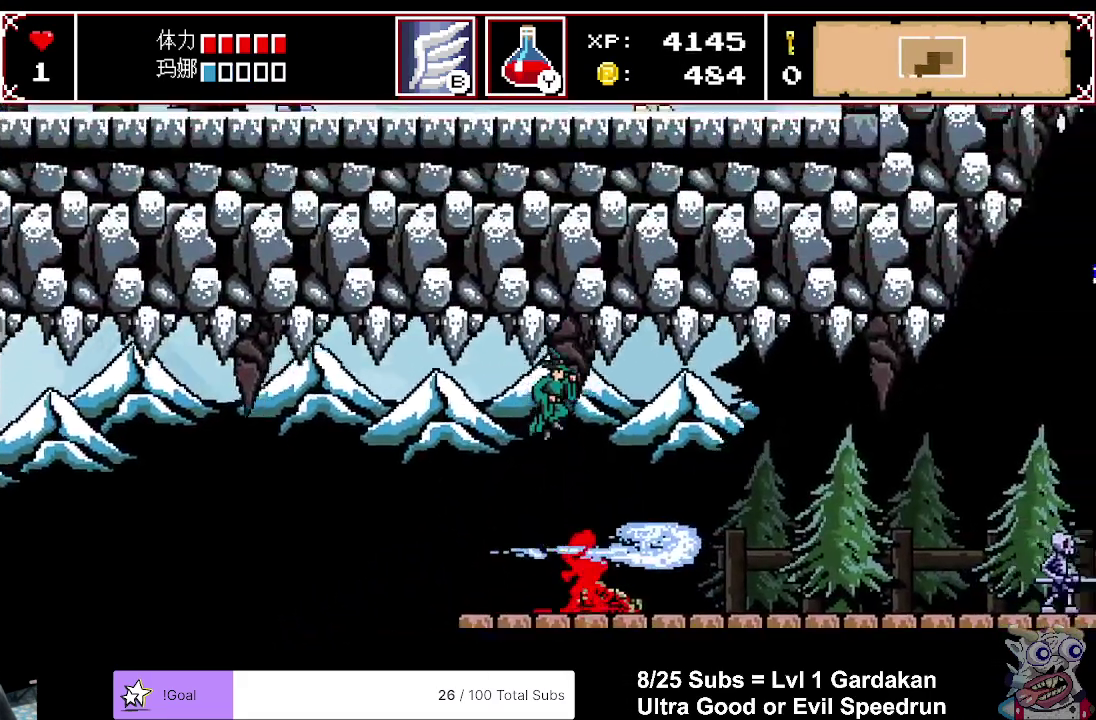
{"buttons": ["DPAD_RIGHT"], "right_stick": "center", "events": [[217, "A", "up"]]}
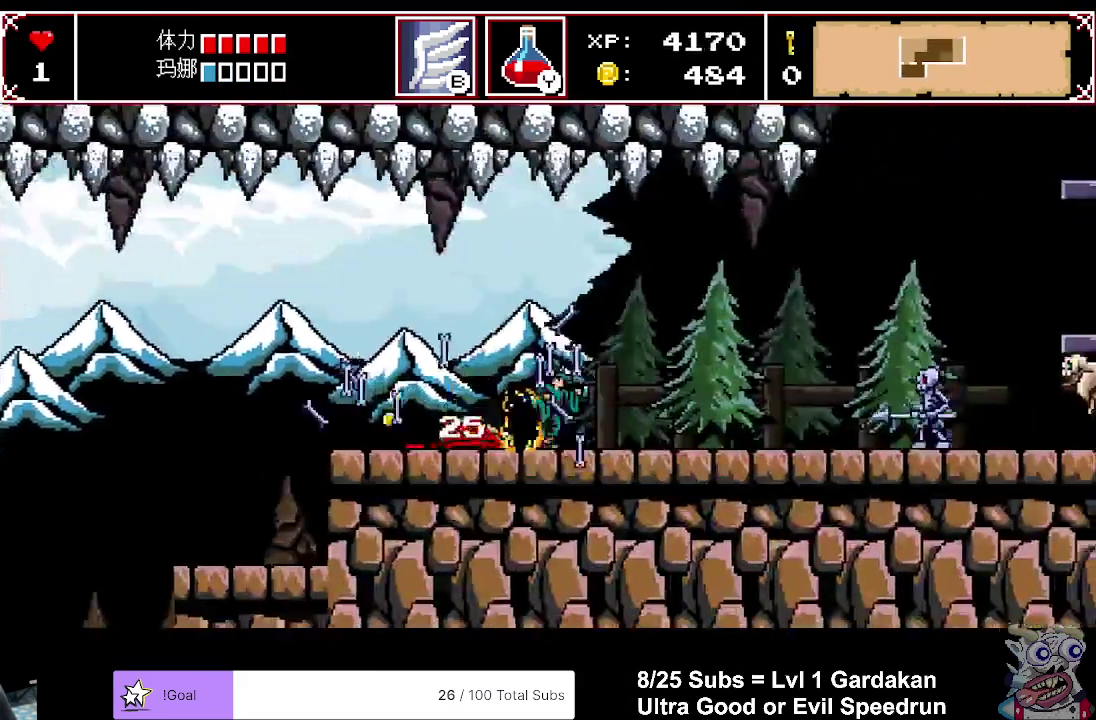
{"buttons": ["DPAD_RIGHT"], "right_stick": "center", "events": []}
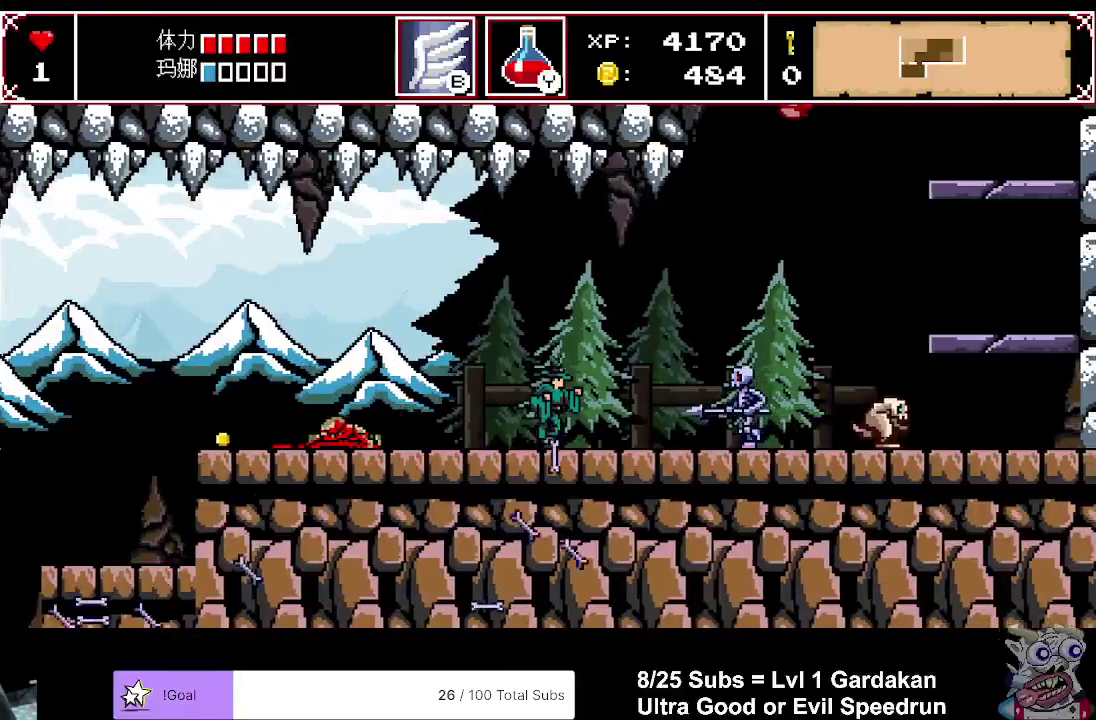
{"buttons": ["DPAD_RIGHT"], "right_stick": "center", "events": []}
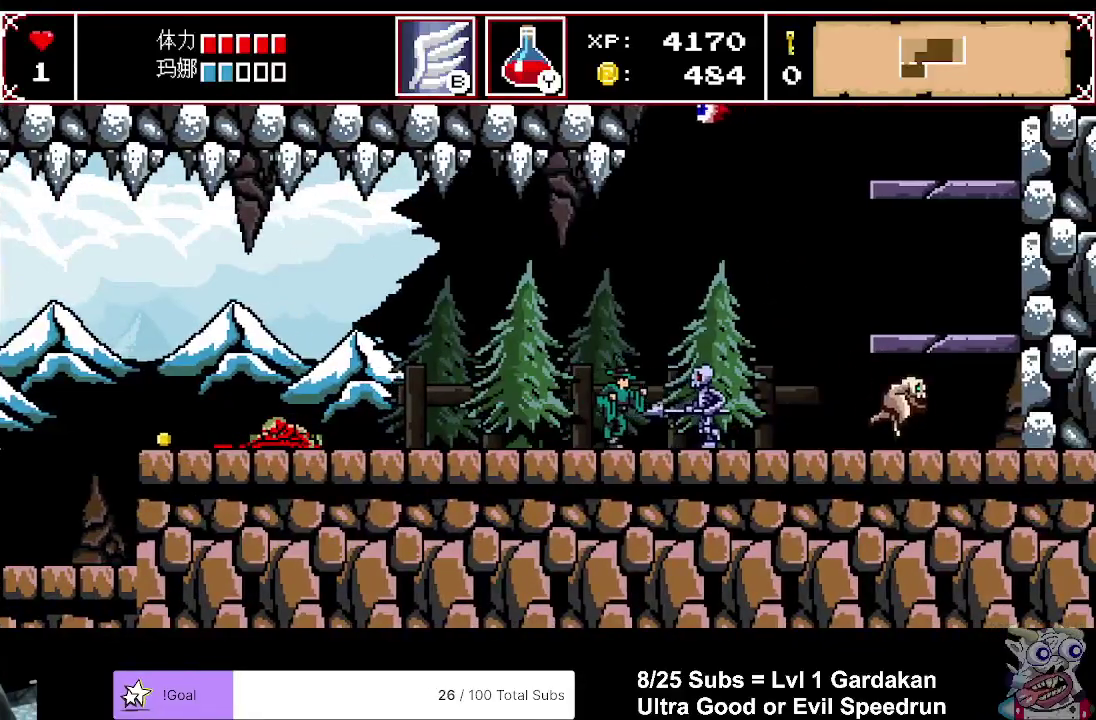
{"buttons": ["DPAD_RIGHT"], "right_stick": "center", "events": [[117, "A", "down"], [417, "A", "up"]]}
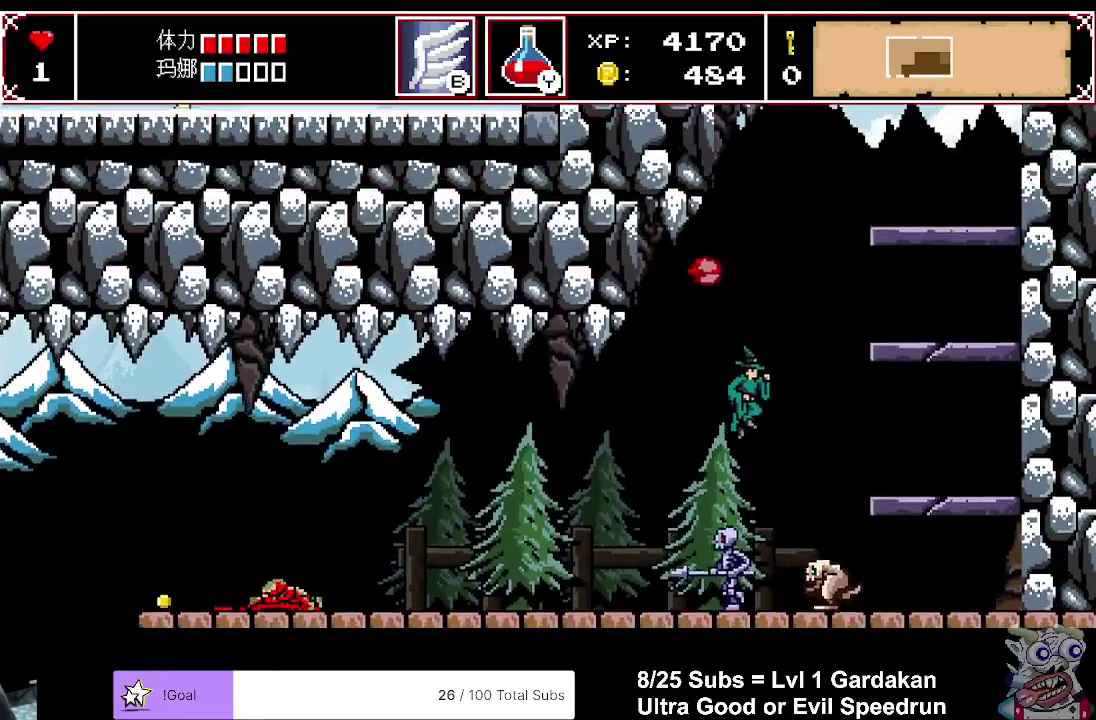
{"buttons": ["DPAD_RIGHT"], "right_stick": "center", "events": [[200, "right_stick", "up"], [317, "right_stick", "center"]]}
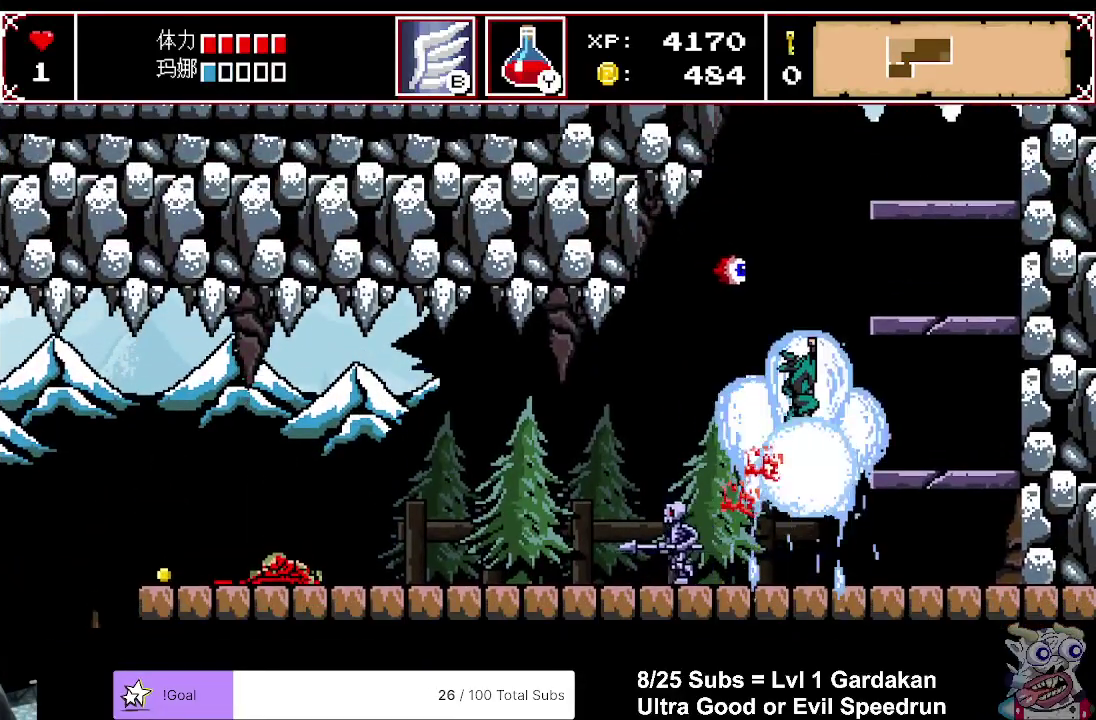
{"buttons": ["DPAD_RIGHT"], "right_stick": "center", "events": []}
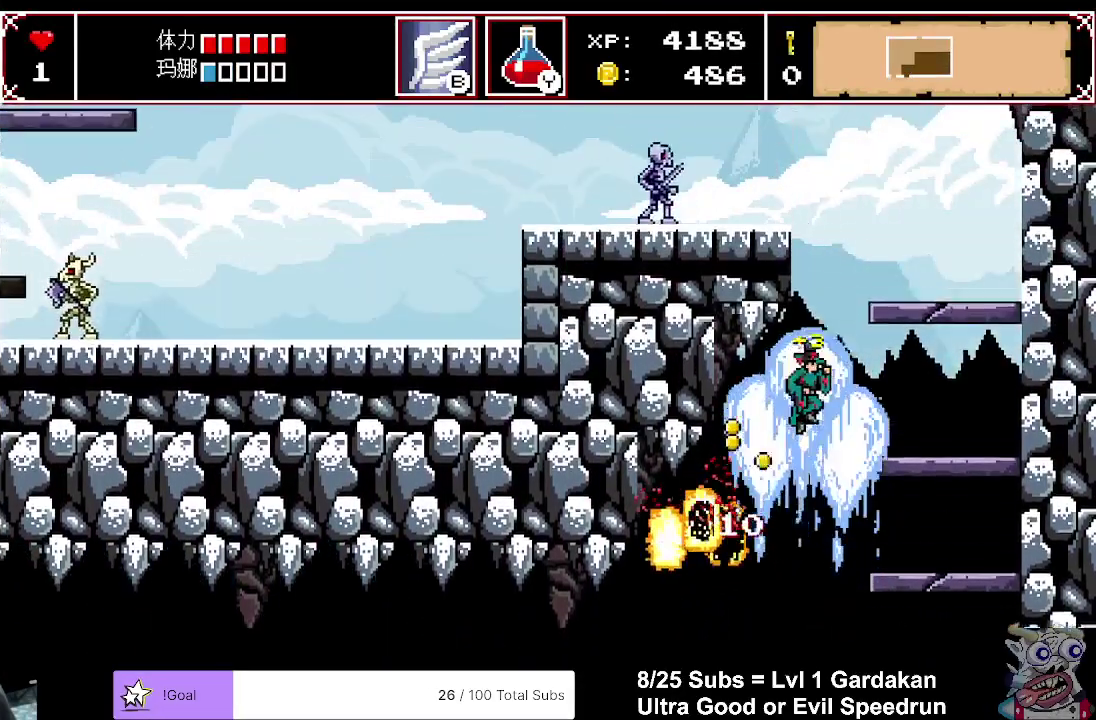
{"buttons": [], "right_stick": "center", "events": [[350, "DPAD_RIGHT", "up"]]}
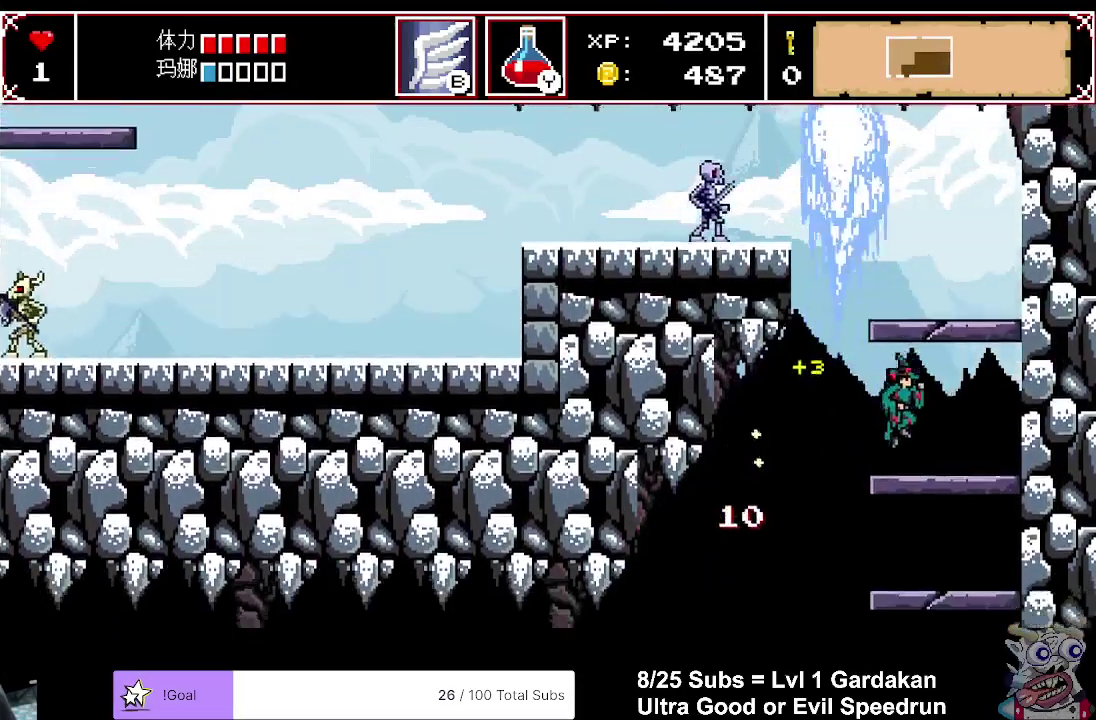
{"buttons": ["A", "X"], "right_stick": "center", "events": [[83, "DPAD_RIGHT", "down"], [100, "A", "down"], [217, "DPAD_RIGHT", "up"], [267, "DPAD_LEFT", "down"], [350, "X", "down"], [417, "DPAD_LEFT", "up"]]}
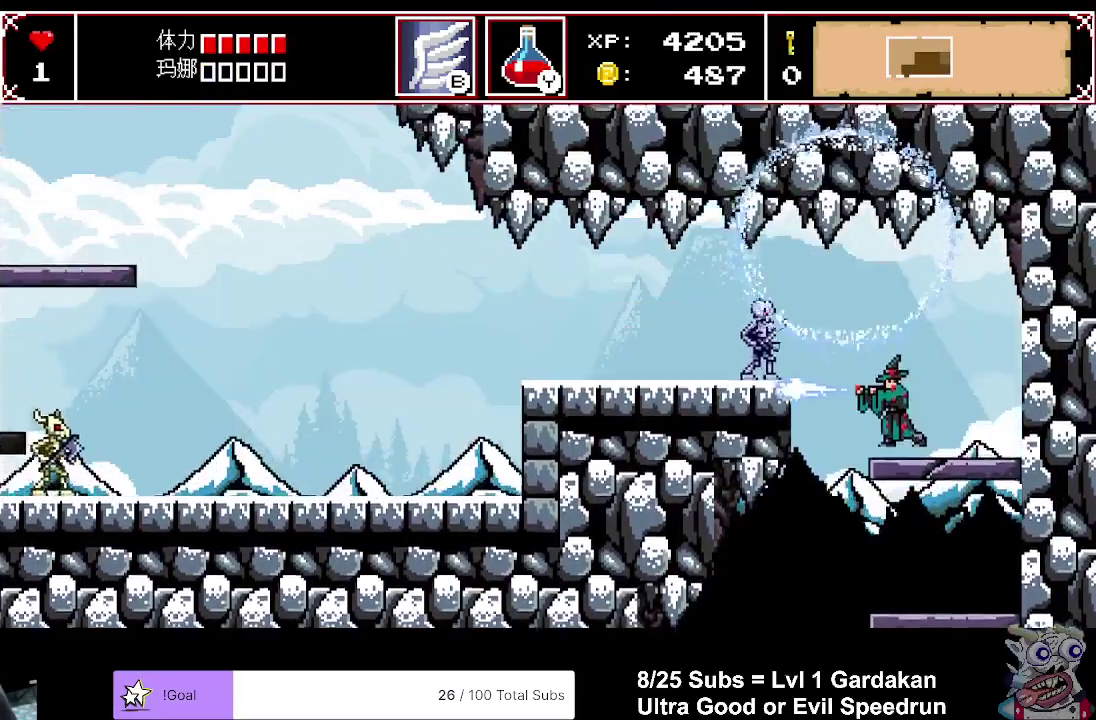
{"buttons": ["DPAD_RIGHT"], "right_stick": "center", "events": [[17, "X", "up"], [83, "A", "up"], [267, "A", "down"], [400, "A", "up"], [417, "DPAD_RIGHT", "down"]]}
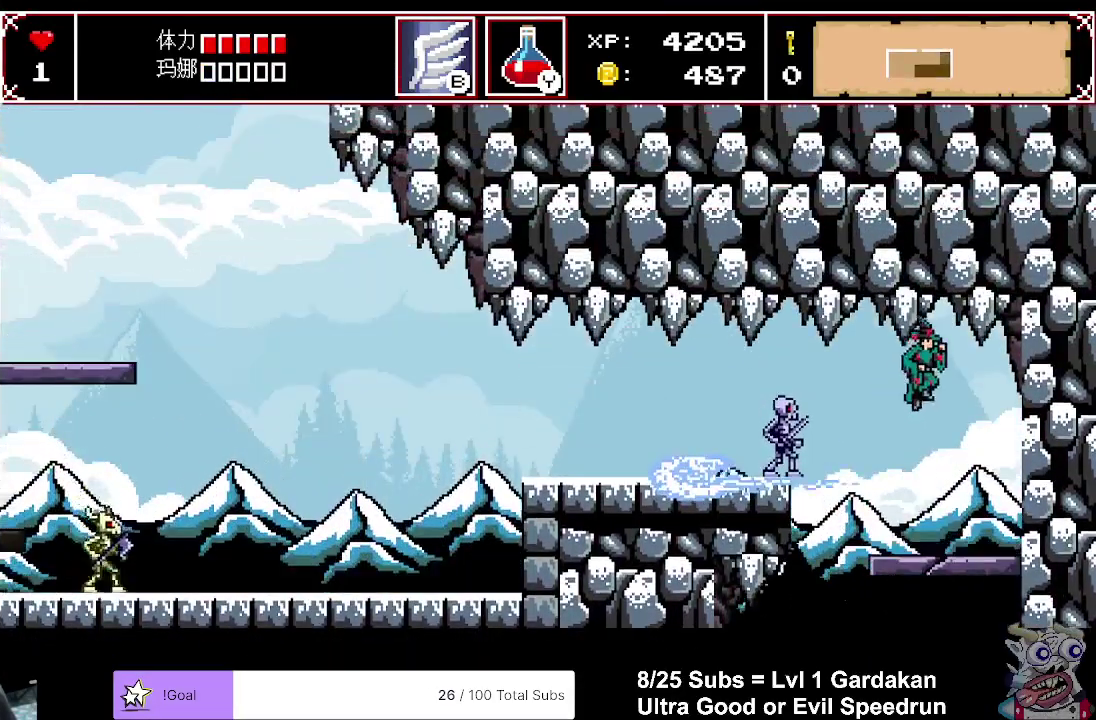
{"buttons": [], "right_stick": "center", "events": [[117, "DPAD_RIGHT", "up"], [283, "DPAD_LEFT", "down"], [367, "X", "down"], [500, "DPAD_LEFT", "up"], [500, "X", "up"]]}
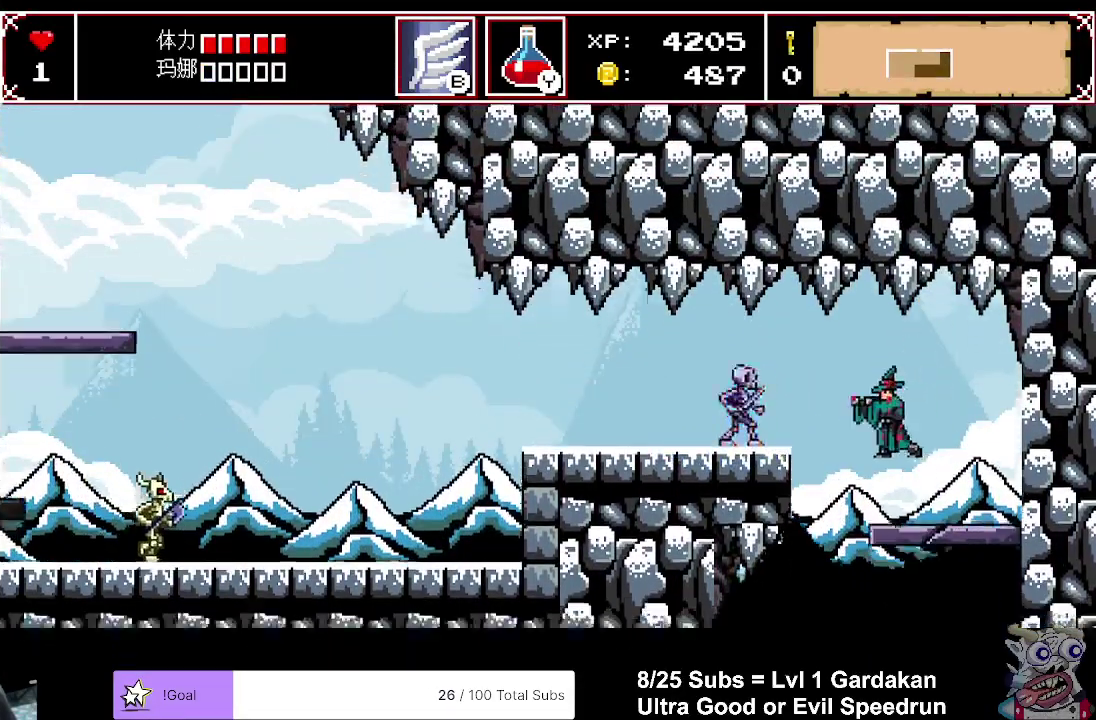
{"buttons": ["A"], "right_stick": "center", "events": [[483, "A", "down"]]}
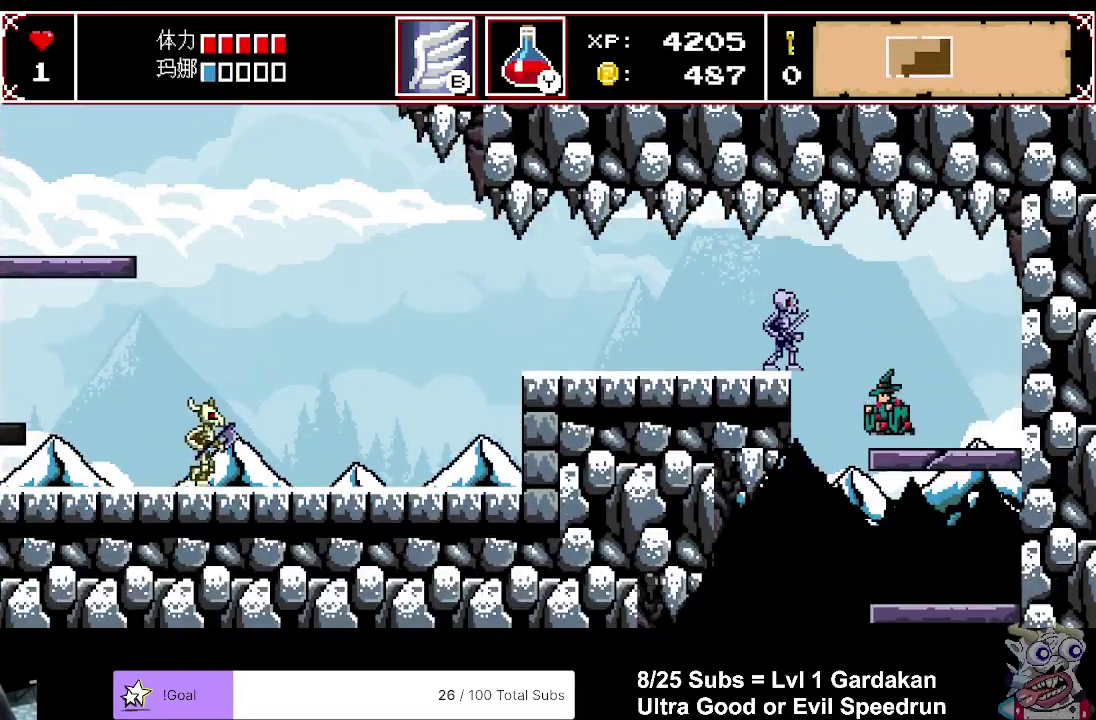
{"buttons": ["DPAD_LEFT"], "right_stick": "center", "events": [[83, "A", "up"], [167, "DPAD_RIGHT", "down"], [333, "DPAD_RIGHT", "up"], [450, "DPAD_LEFT", "down"]]}
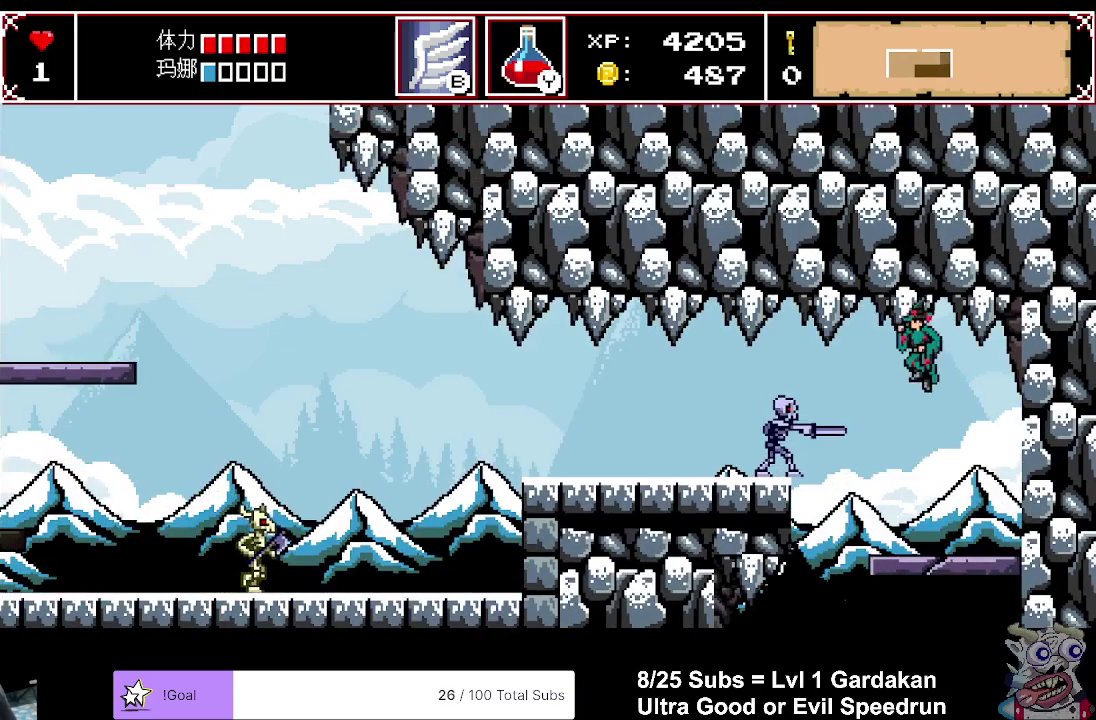
{"buttons": ["A", "DPAD_LEFT"], "right_stick": "center", "events": [[33, "X", "down"], [67, "DPAD_LEFT", "up"], [167, "X", "up"], [367, "A", "down"], [383, "DPAD_LEFT", "down"]]}
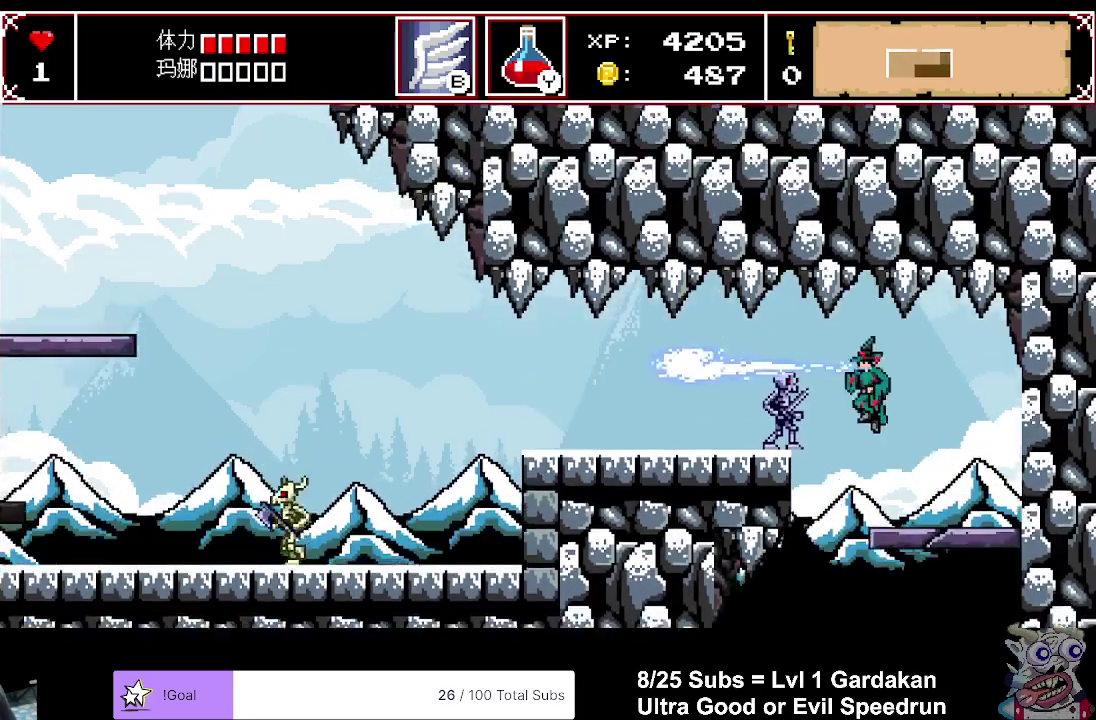
{"buttons": ["DPAD_RIGHT"], "right_stick": "center", "events": [[117, "DPAD_LEFT", "up"], [133, "DPAD_RIGHT", "down"], [333, "A", "up"]]}
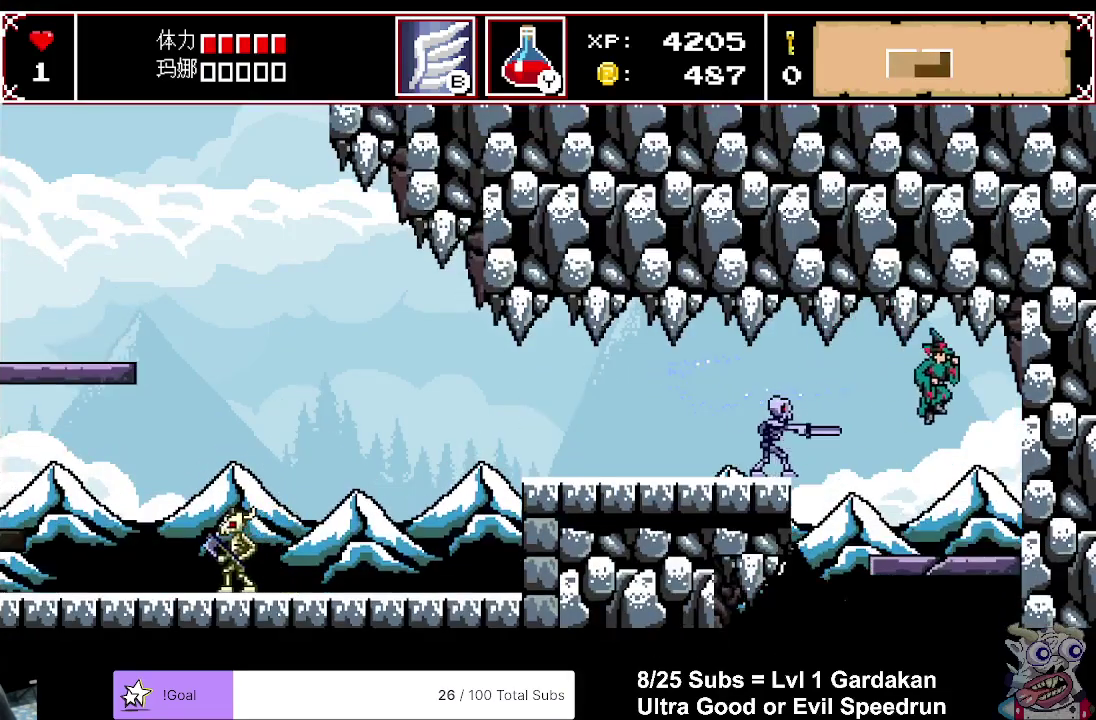
{"buttons": ["A"], "right_stick": "center", "events": [[100, "DPAD_RIGHT", "up"], [133, "DPAD_LEFT", "down"], [250, "DPAD_LEFT", "up"], [317, "A", "down"]]}
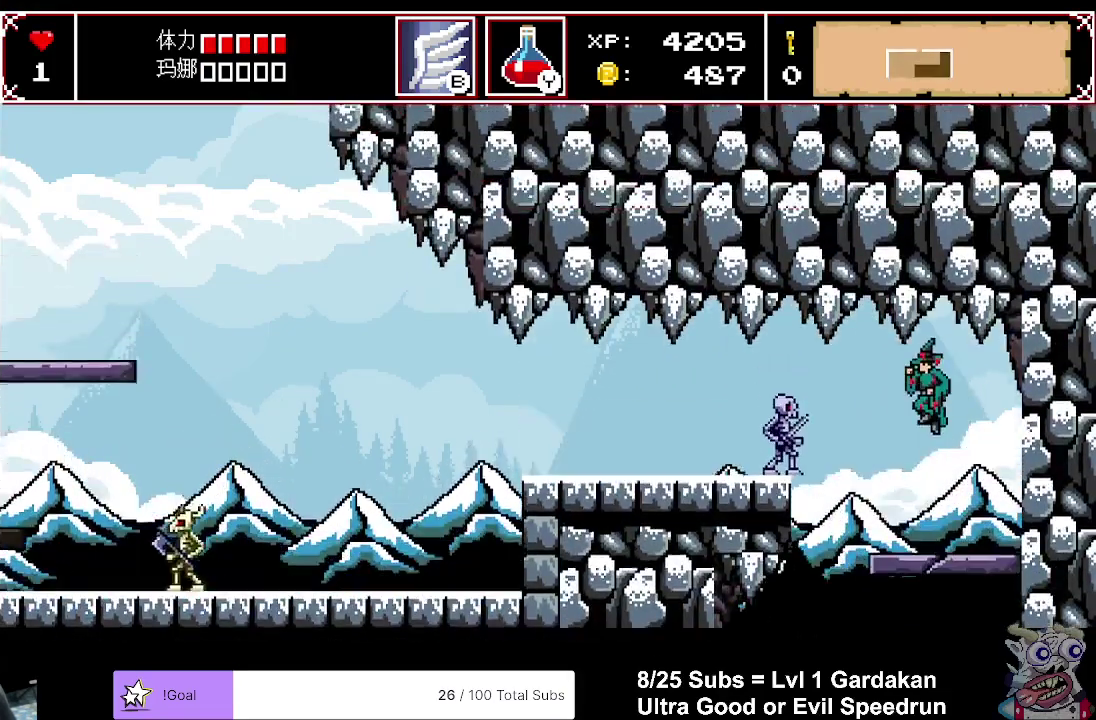
{"buttons": ["X"], "right_stick": "center", "events": [[17, "A", "up"], [367, "DPAD_LEFT", "down"], [417, "X", "down"], [500, "DPAD_LEFT", "up"]]}